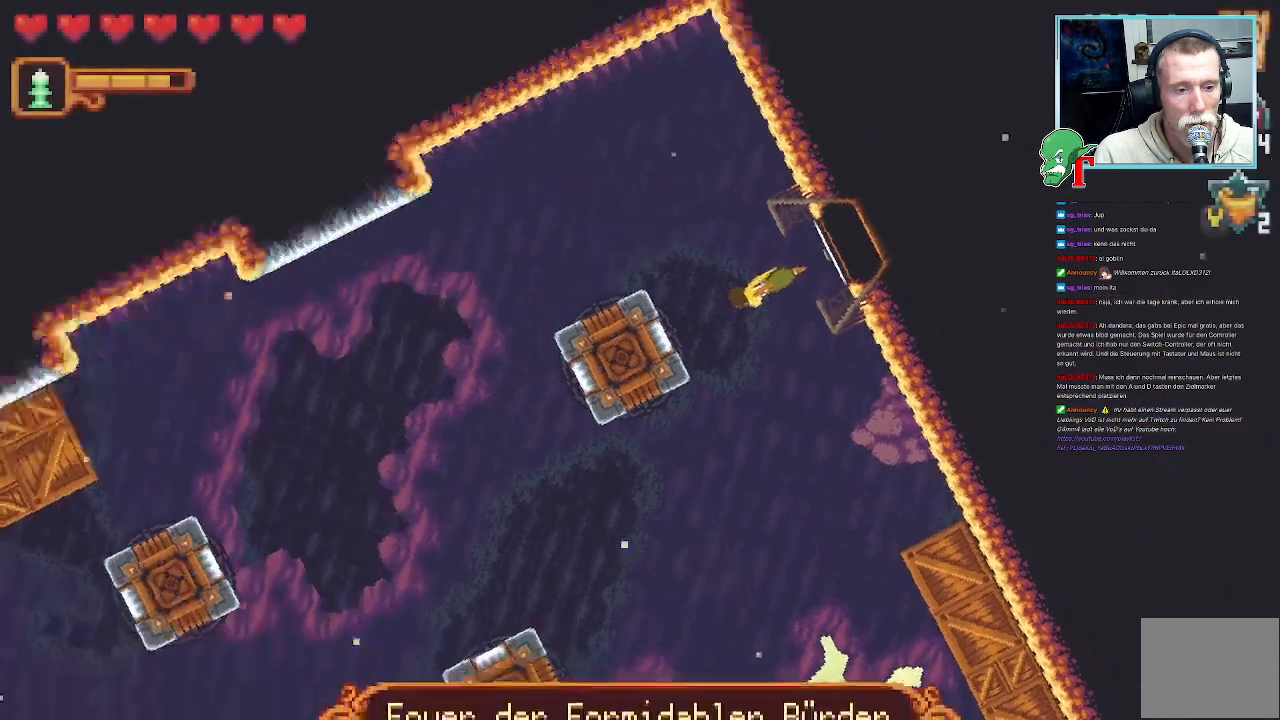
Gameplay with a controller (PlayStation layout); each line is a JSON object with the inputs held at the frame after it (dt_ms = milliseconds from this image to that frame). "events" lists button and stick changes between this image and that frame as [ms after this image, input, new state], when the widget could be followed in between.
{"dt_ms": 504, "buttons": [], "left_stick": "left", "right_stick": "center", "events": [[285, "left_stick", "left"]]}
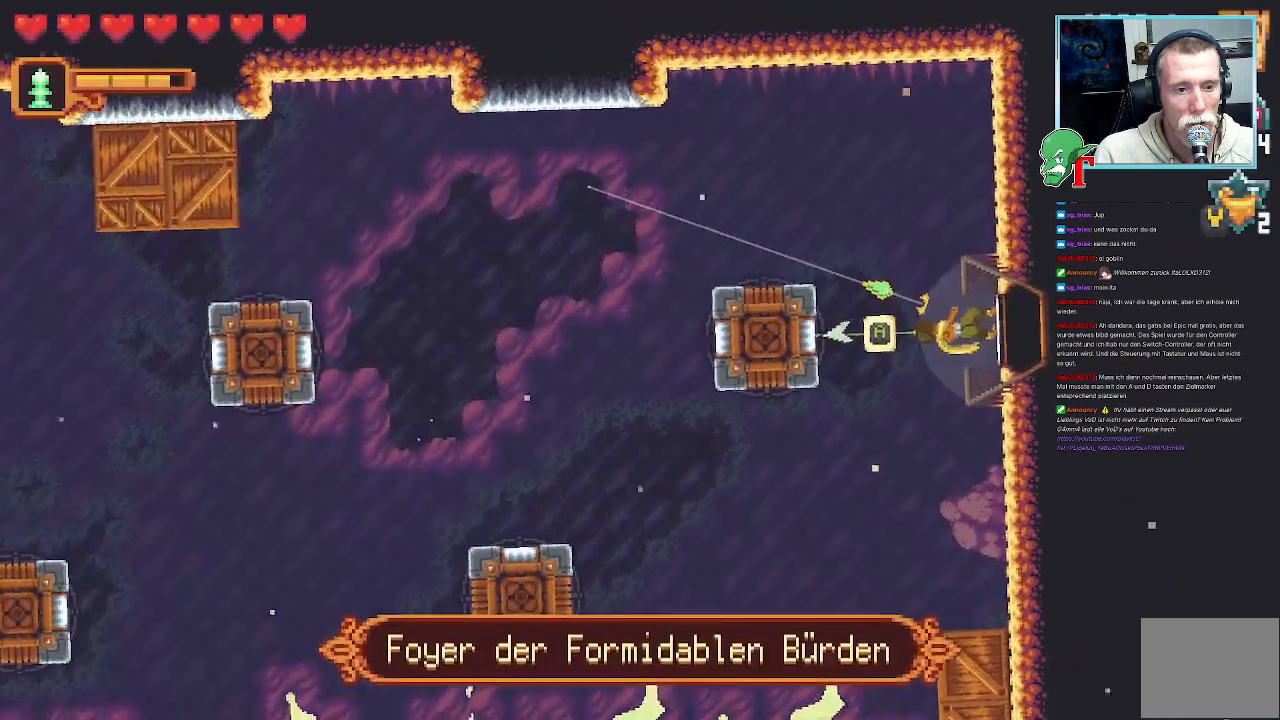
{"dt_ms": 504, "buttons": ["SQUARE"], "left_stick": "center", "right_stick": "center", "events": [[84, "CROSS", "down"], [252, "CROSS", "up"], [369, "SQUARE", "down"], [487, "left_stick", "center"]]}
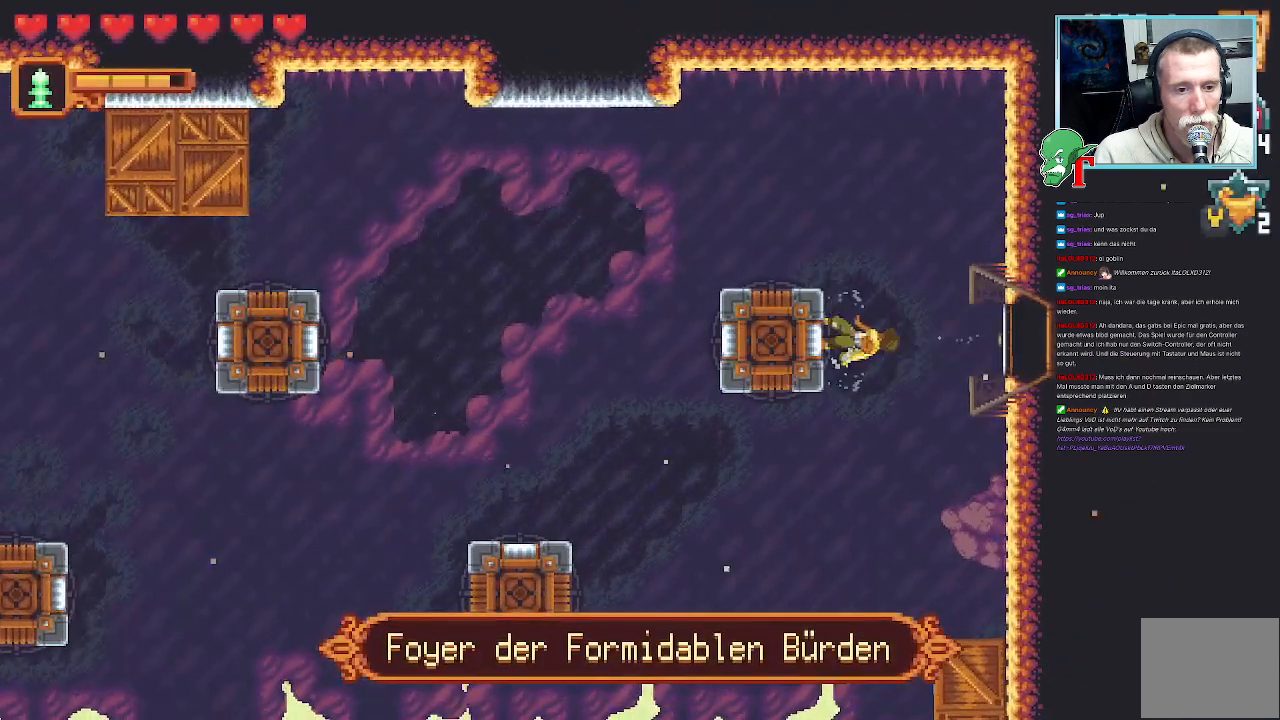
{"dt_ms": 486, "buttons": ["SQUARE"], "left_stick": "down", "right_stick": "center", "events": [[16, "left_stick", "right"], [235, "left_stick", "down-right"], [403, "left_stick", "down"]]}
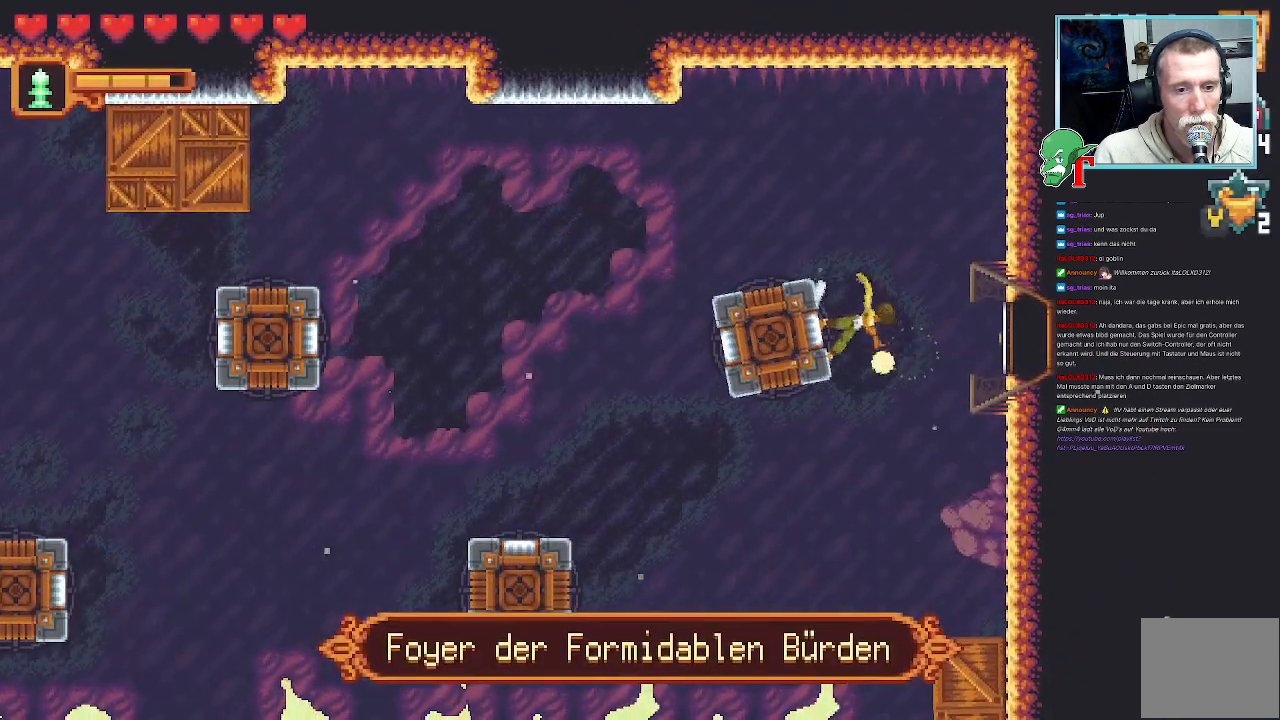
{"dt_ms": 504, "buttons": ["SQUARE"], "left_stick": "right", "right_stick": "center", "events": [[152, "SQUARE", "up"], [336, "SQUARE", "down"], [387, "left_stick", "right"]]}
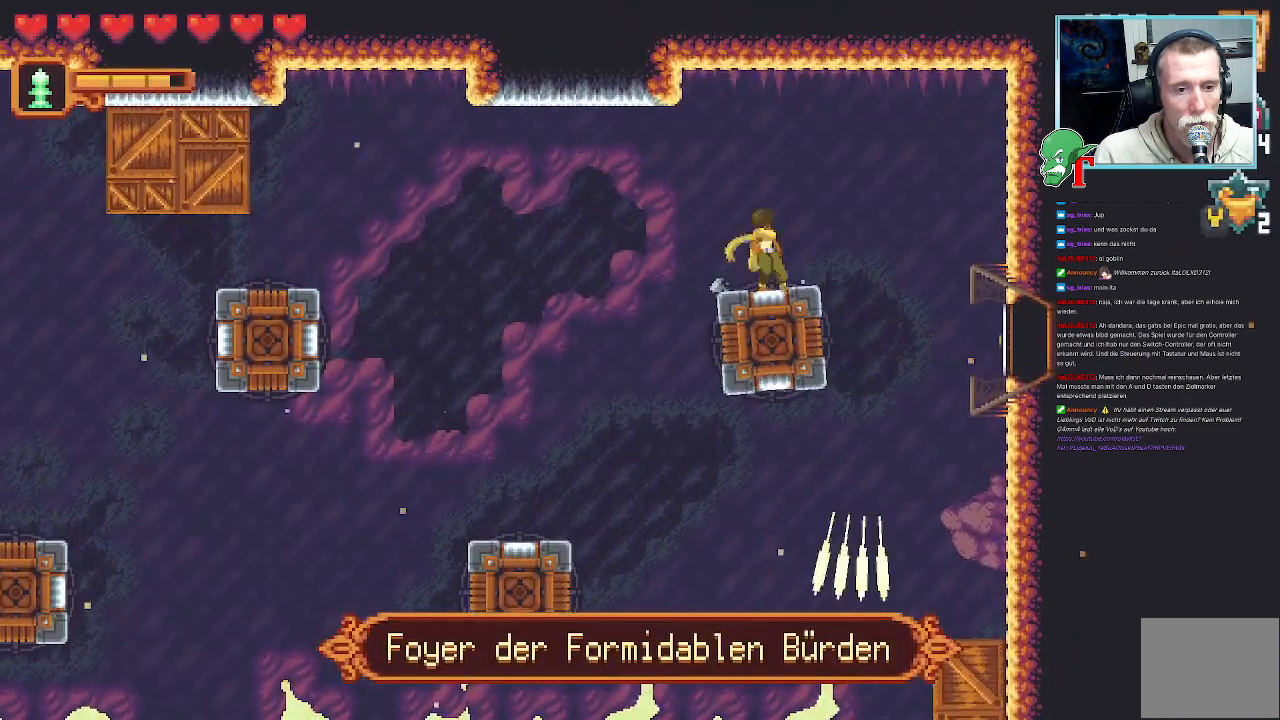
{"dt_ms": 504, "buttons": ["SQUARE"], "left_stick": "right", "right_stick": "center", "events": []}
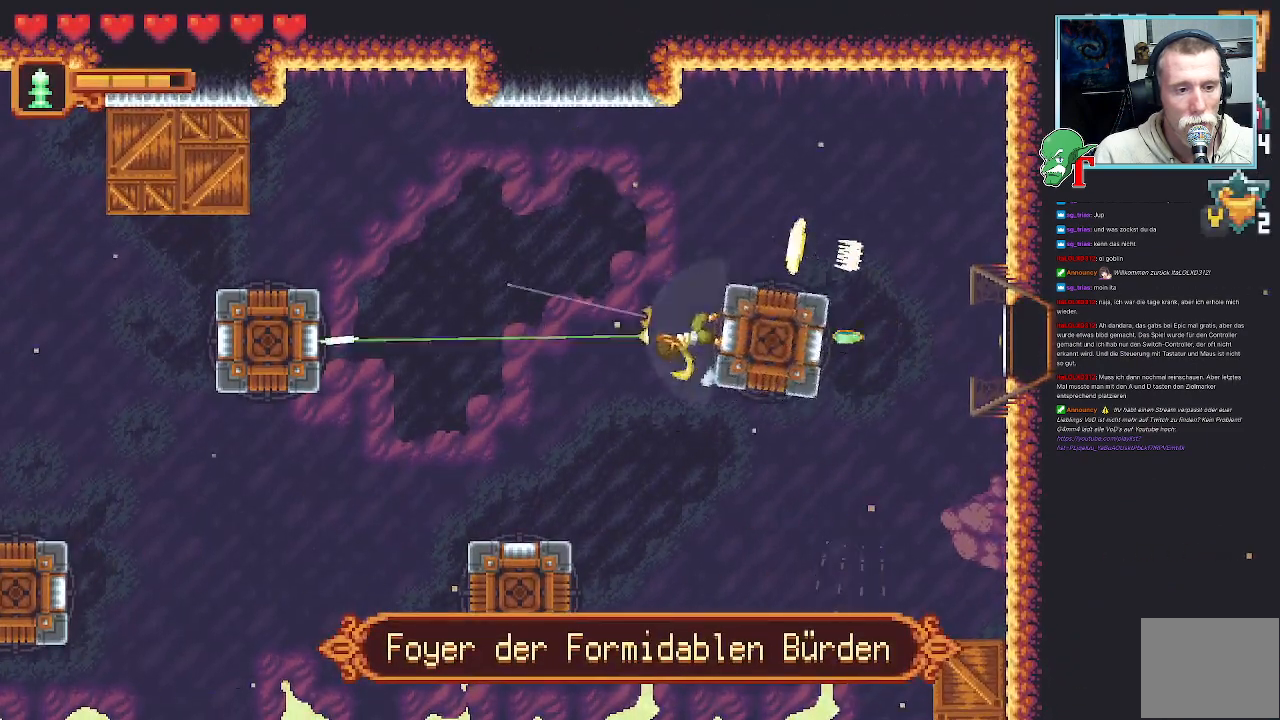
{"dt_ms": 504, "buttons": [], "left_stick": "up-left", "right_stick": "center", "events": [[50, "left_stick", "center"], [101, "left_stick", "up-left"], [117, "SQUARE", "up"], [285, "CROSS", "down"], [403, "CROSS", "up"]]}
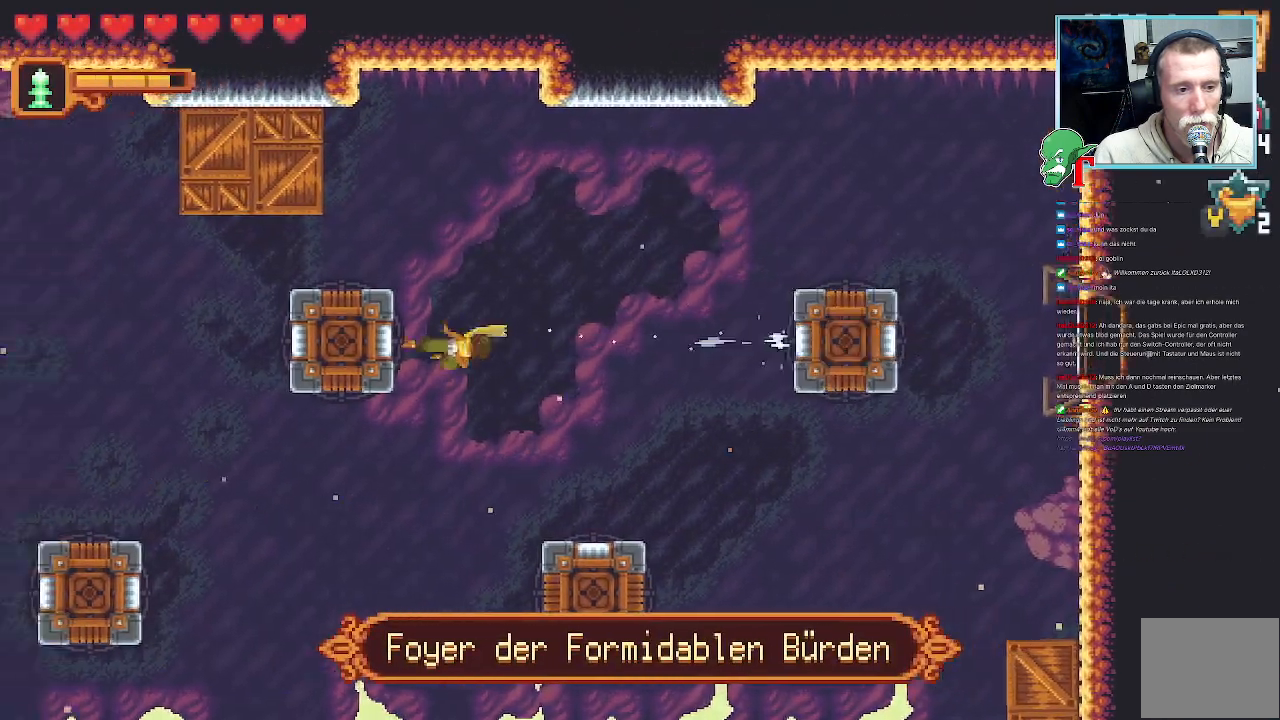
{"dt_ms": 503, "buttons": ["SQUARE"], "left_stick": "right", "right_stick": "center", "events": [[84, "left_stick", "center"], [151, "left_stick", "right"], [352, "SQUARE", "down"]]}
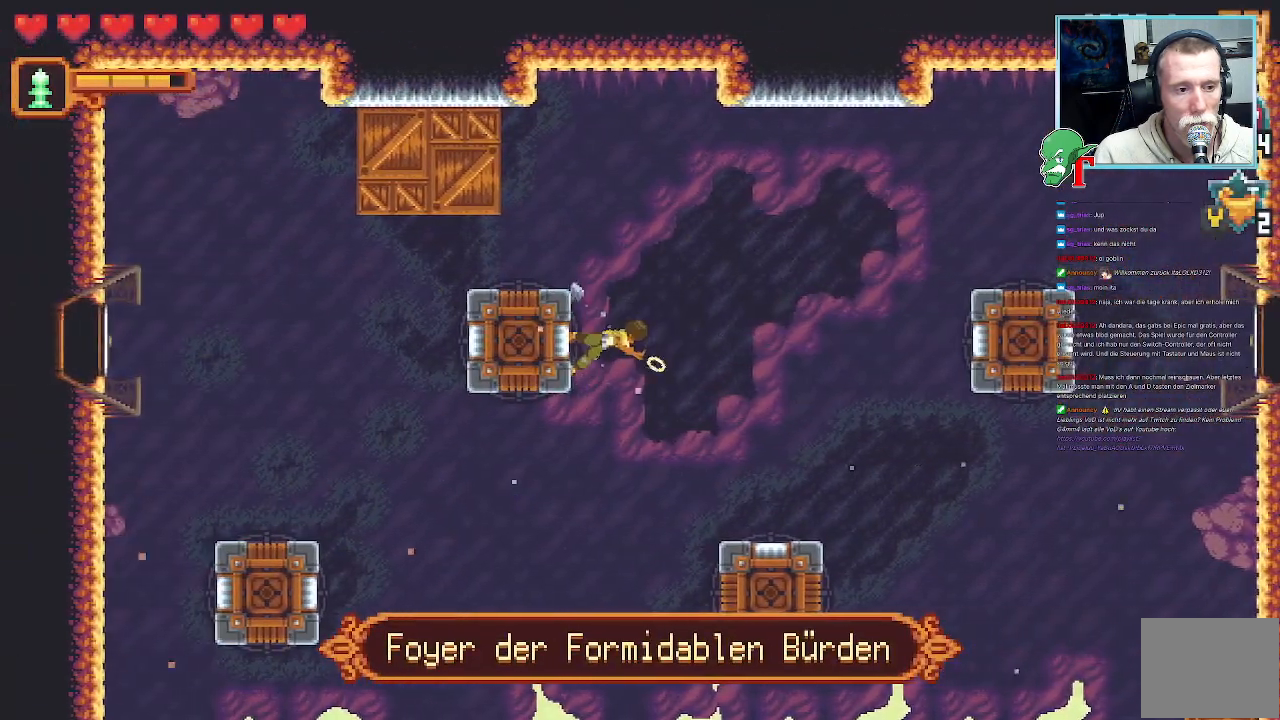
{"dt_ms": 487, "buttons": ["SQUARE"], "left_stick": "down-right", "right_stick": "center", "events": [[252, "left_stick", "down-right"]]}
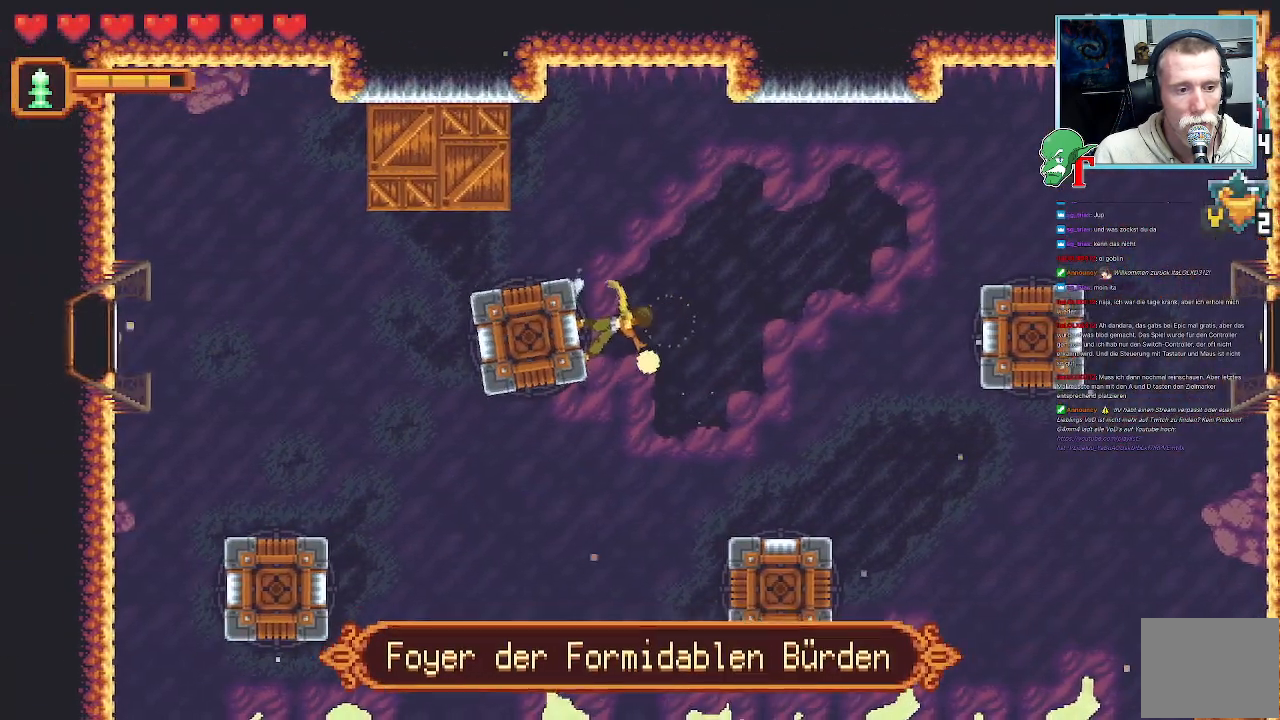
{"dt_ms": 504, "buttons": ["SQUARE"], "left_stick": "up-left", "right_stick": "center", "events": [[168, "SQUARE", "up"], [303, "SQUARE", "down"], [336, "left_stick", "center"], [437, "left_stick", "up-left"]]}
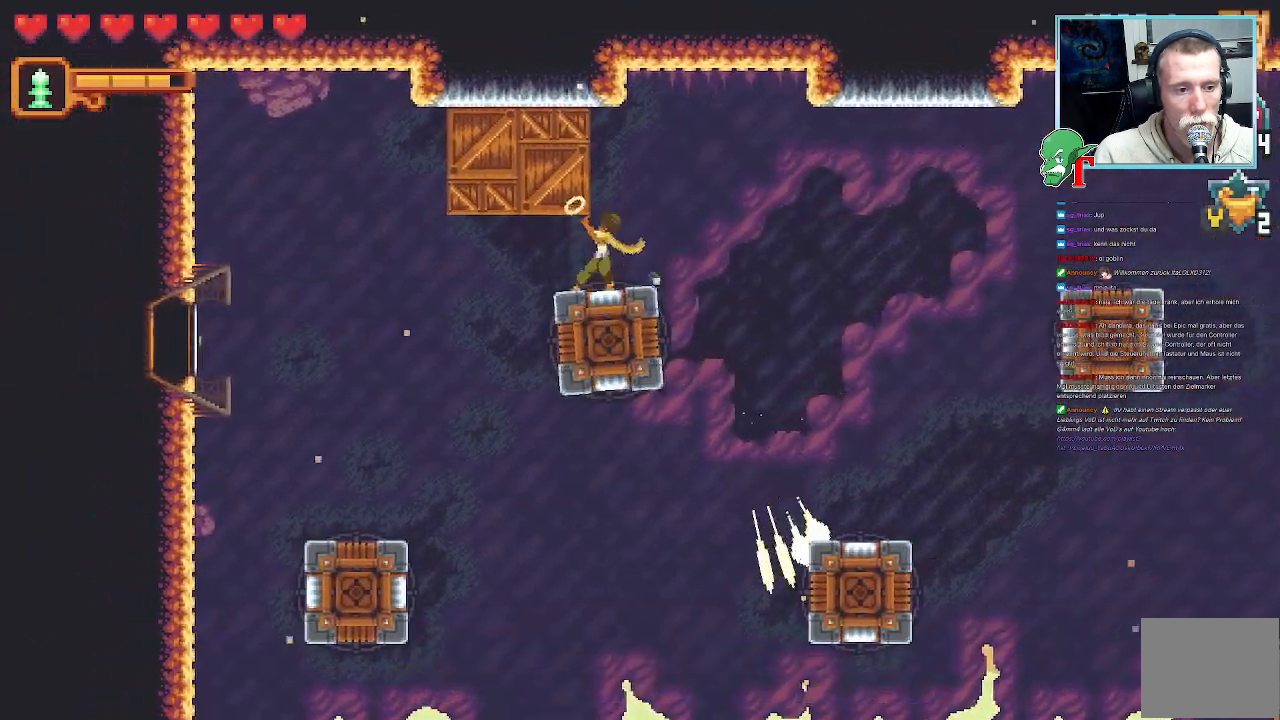
{"dt_ms": 504, "buttons": ["SQUARE"], "left_stick": "up-left", "right_stick": "center"}
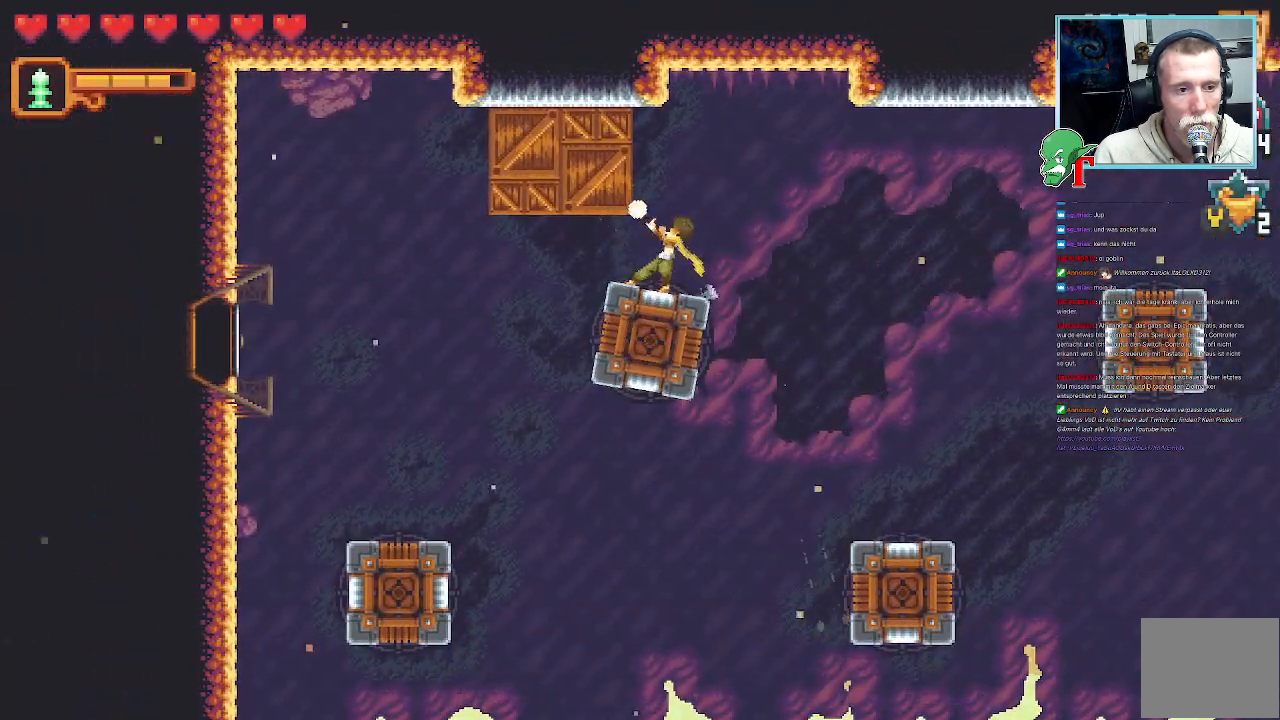
{"dt_ms": 504, "buttons": ["SQUARE"], "left_stick": "up-left", "right_stick": "center", "events": [[252, "SQUARE", "up"], [353, "SQUARE", "down"]]}
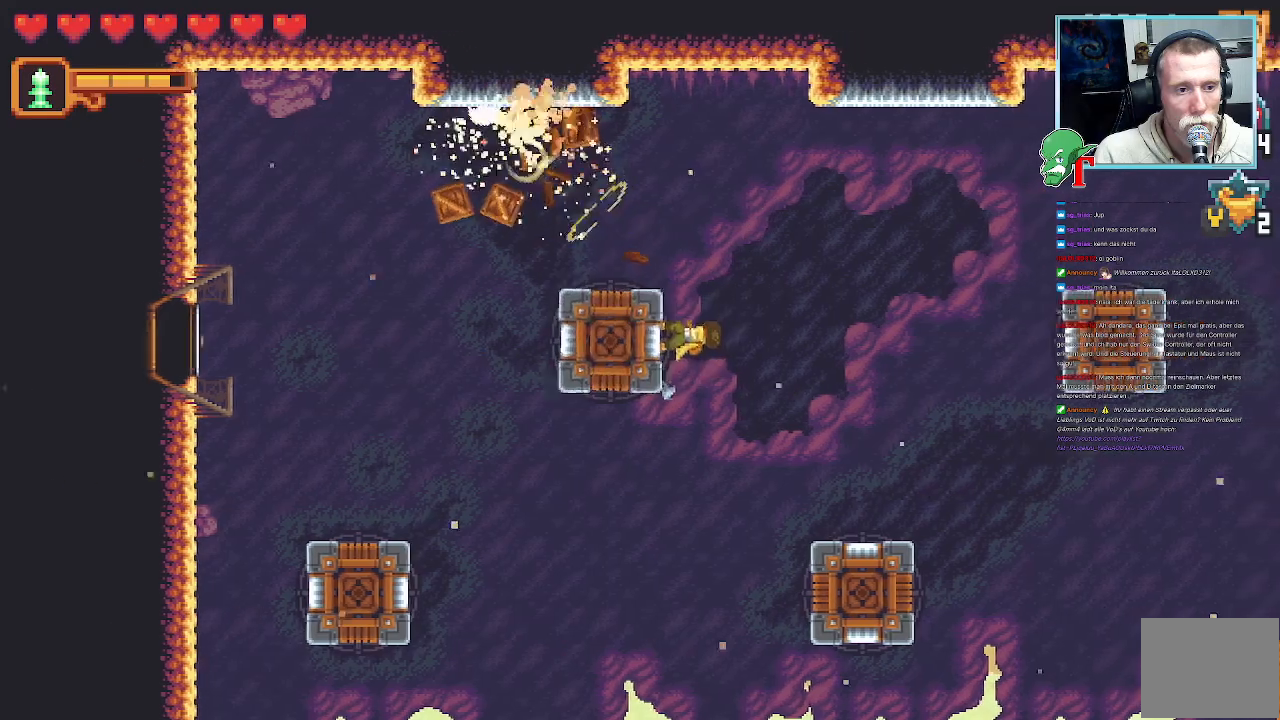
{"dt_ms": 487, "buttons": ["SQUARE"], "left_stick": "down", "right_stick": "center", "events": [[100, "left_stick", "up-right"], [201, "left_stick", "down-right"], [419, "left_stick", "down"]]}
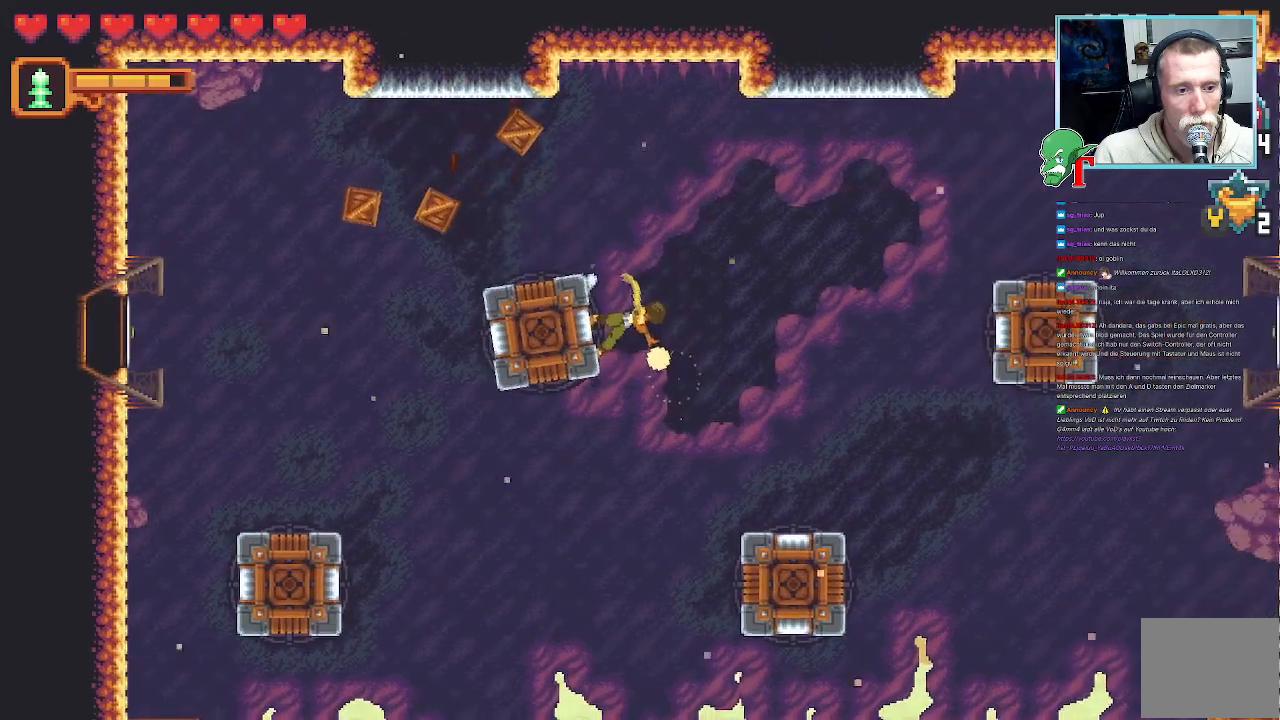
{"dt_ms": 503, "buttons": ["SQUARE"], "left_stick": "up-left", "right_stick": "center", "events": [[167, "SQUARE", "up"], [268, "left_stick", "center"], [335, "SQUARE", "down"], [352, "left_stick", "up"], [453, "left_stick", "up-left"]]}
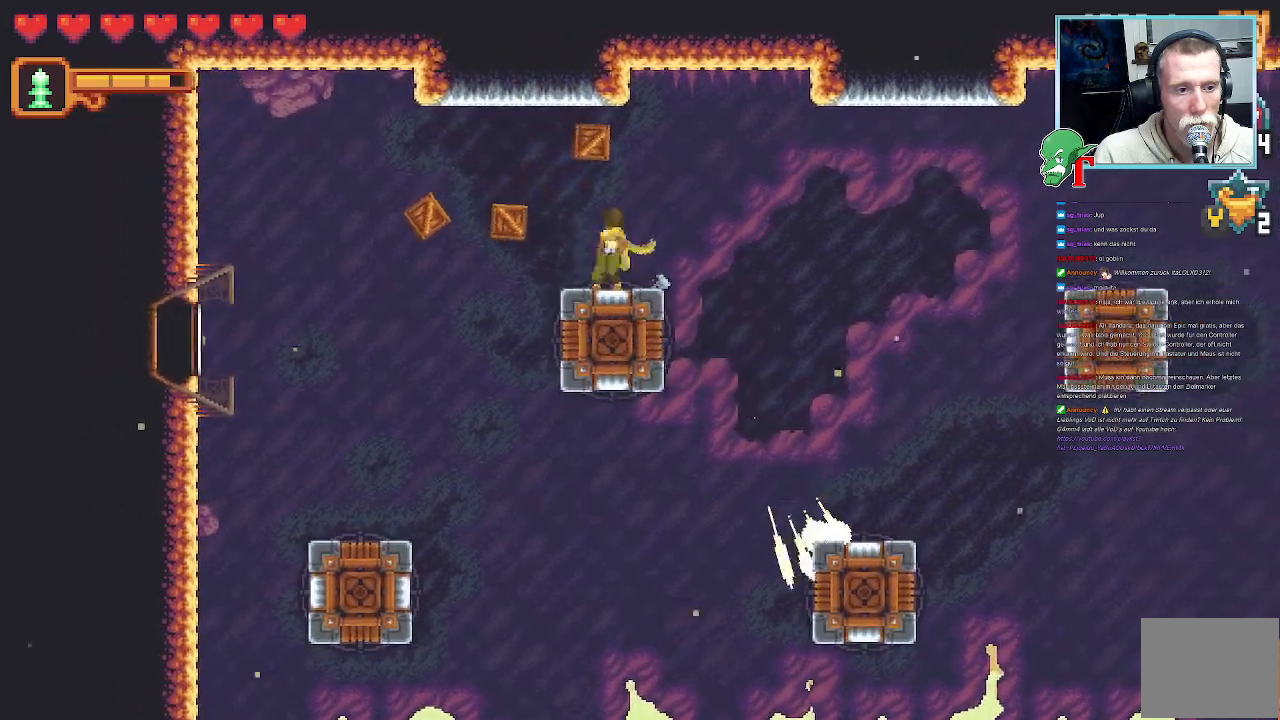
{"dt_ms": 504, "buttons": ["SQUARE"], "left_stick": "up-left", "right_stick": "center", "events": []}
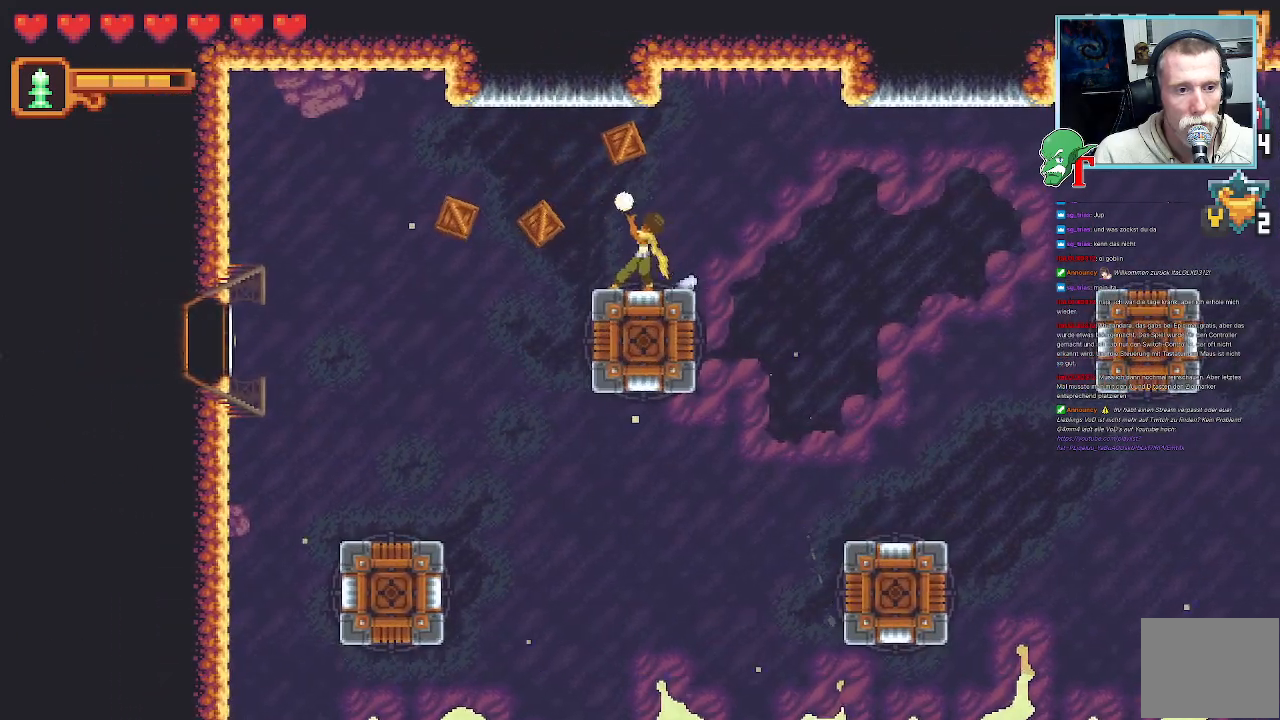
{"dt_ms": 504, "buttons": ["SQUARE"], "left_stick": "left", "right_stick": "center", "events": [[134, "SQUARE", "up"], [252, "SQUARE", "down"], [420, "left_stick", "left"]]}
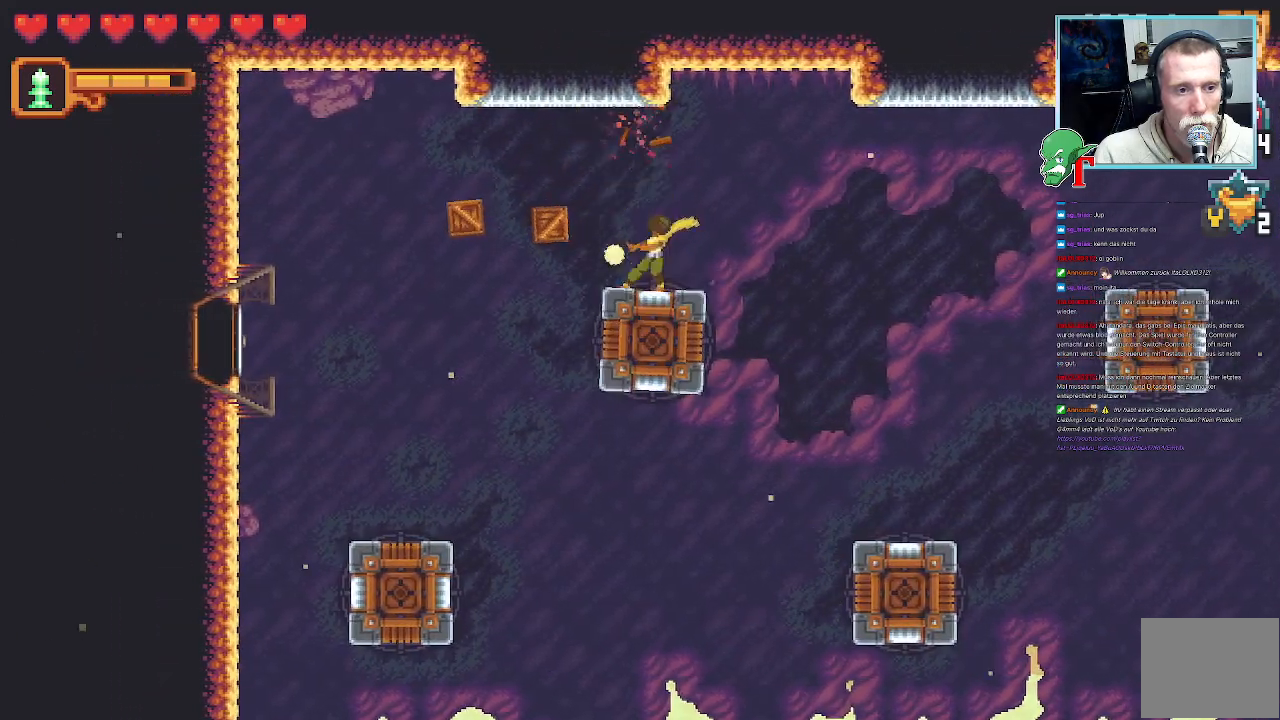
{"dt_ms": 504, "buttons": ["SQUARE"], "left_stick": "left", "right_stick": "center", "events": []}
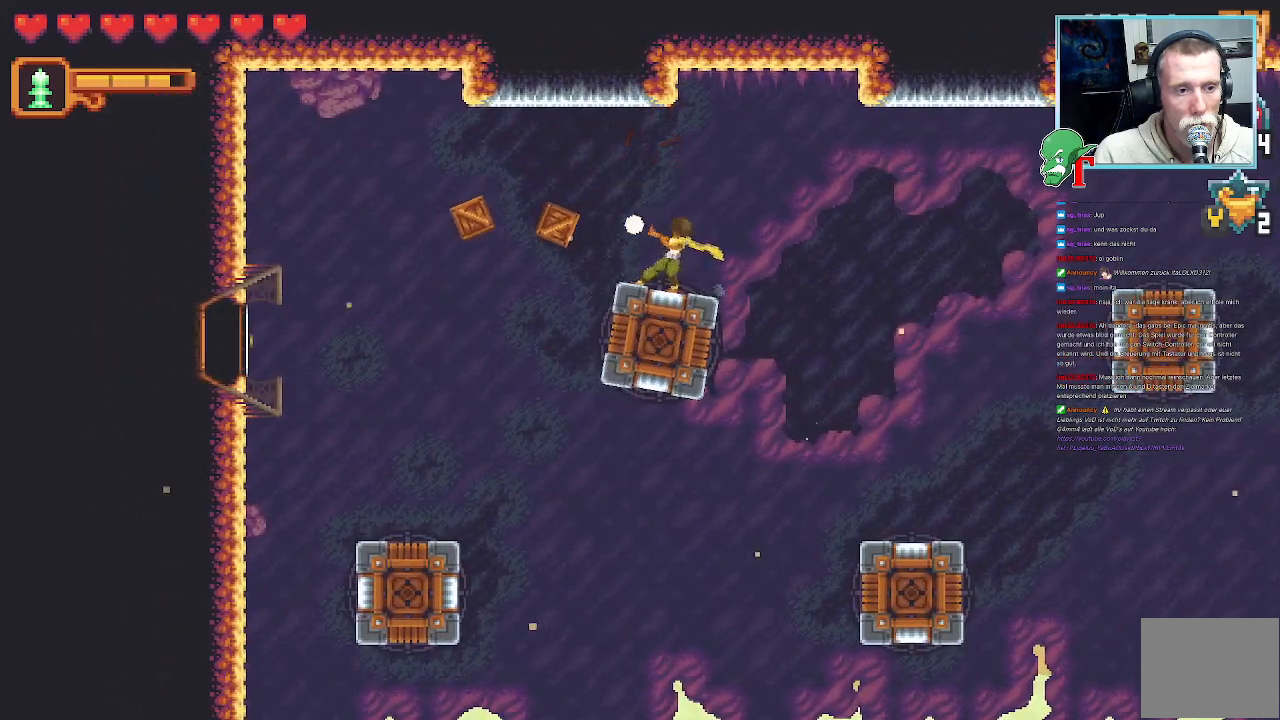
{"dt_ms": 487, "buttons": ["SQUARE"], "left_stick": "left", "right_stick": "center", "events": []}
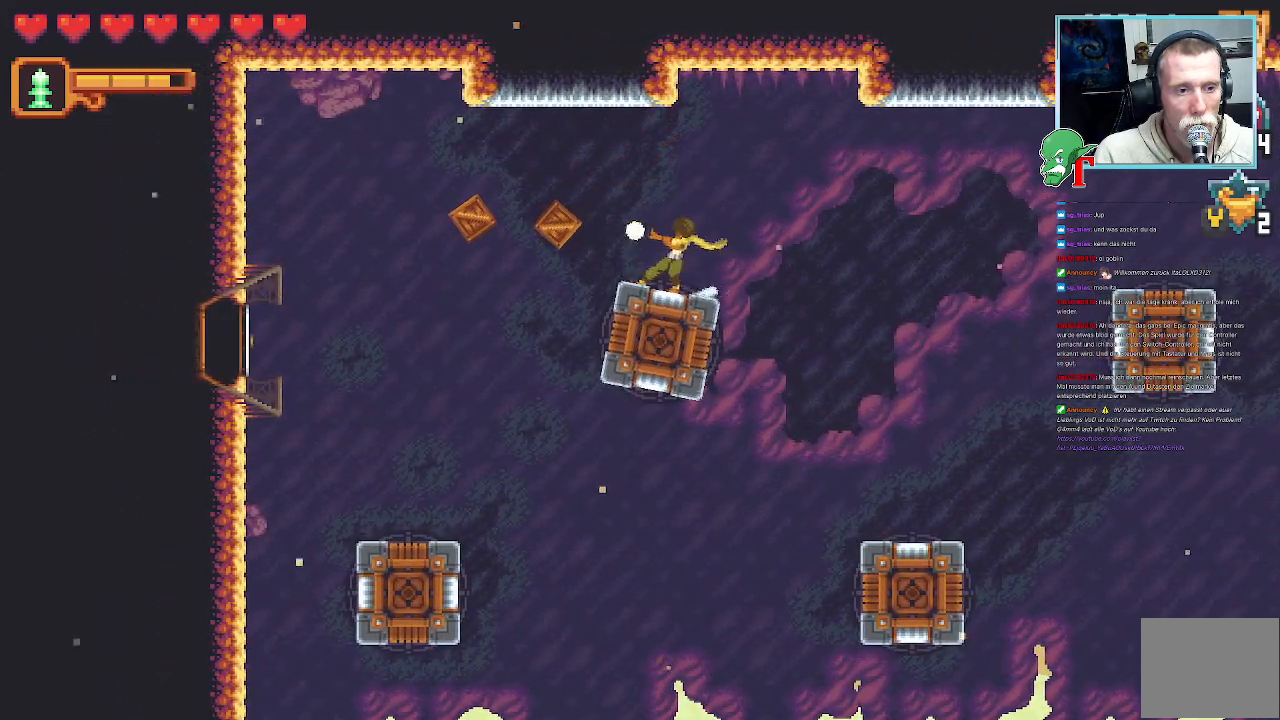
{"dt_ms": 503, "buttons": [], "left_stick": "down-right", "right_stick": "center", "events": [[67, "SQUARE", "up"], [319, "left_stick", "center"], [386, "left_stick", "down-right"]]}
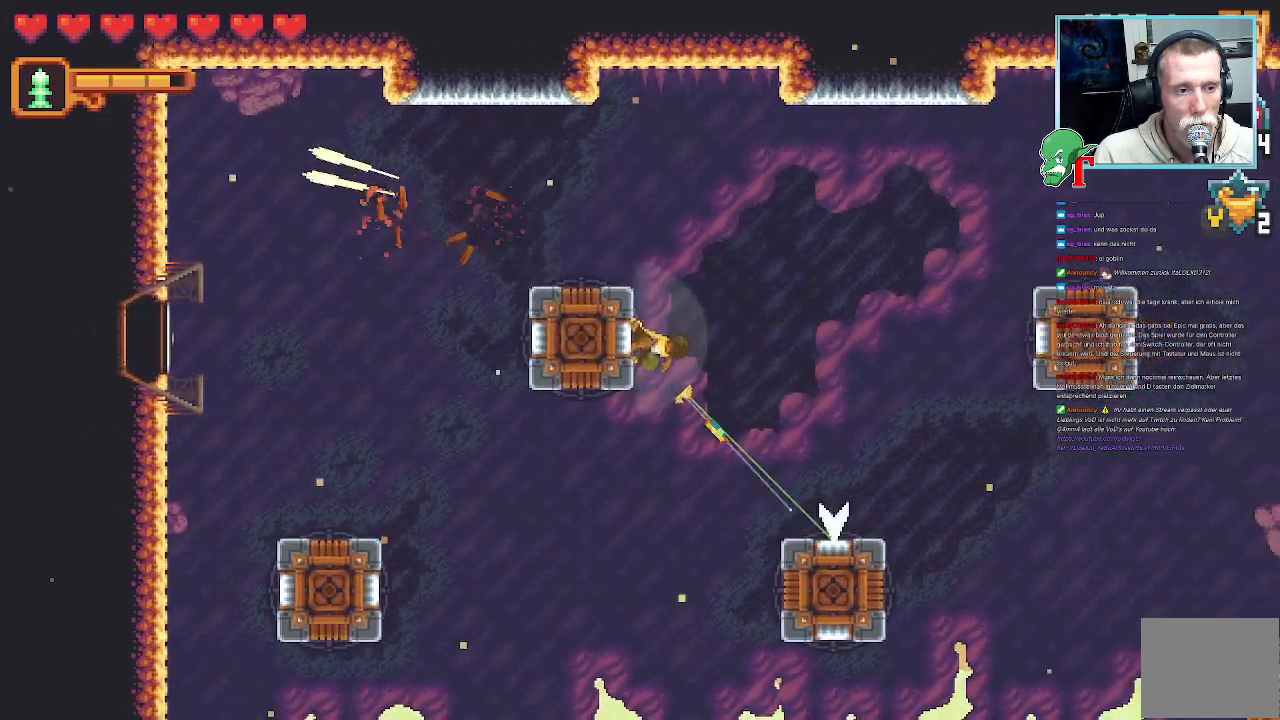
{"dt_ms": 504, "buttons": [], "left_stick": "down-right", "right_stick": "center", "events": [[303, "CROSS", "down"], [437, "CROSS", "up"]]}
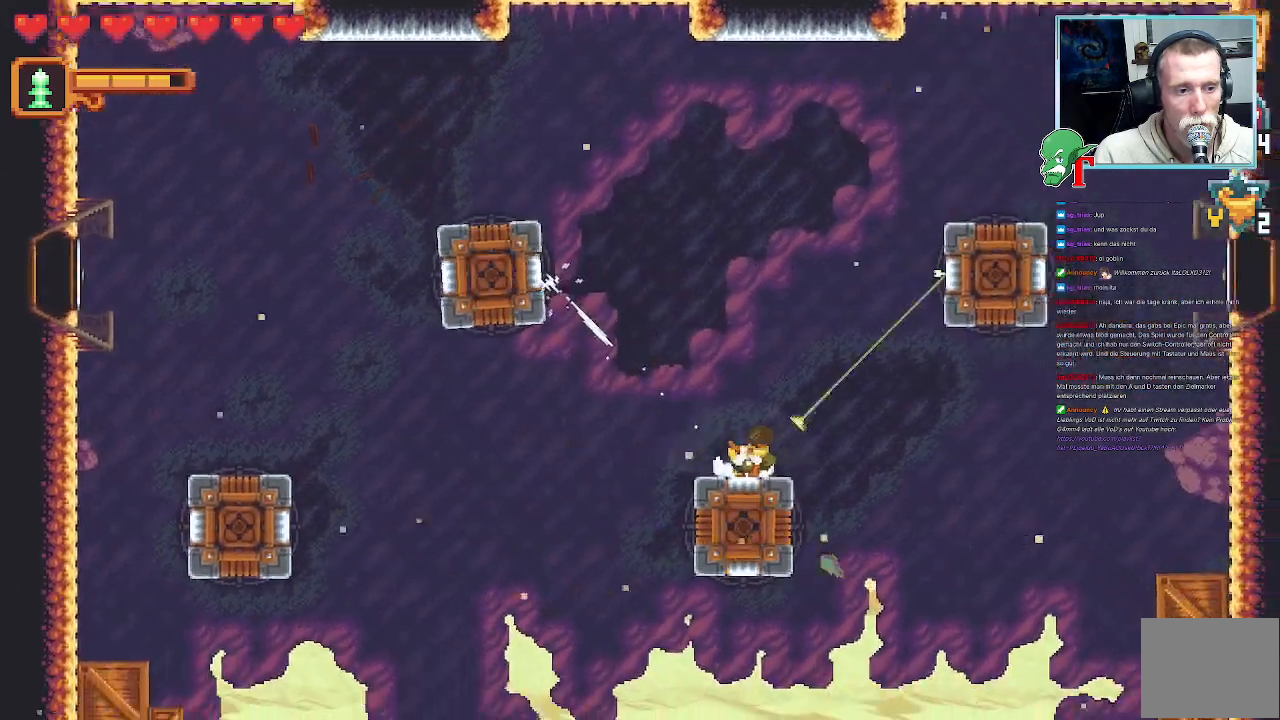
{"dt_ms": 504, "buttons": [], "left_stick": "up-left", "right_stick": "center", "events": [[201, "left_stick", "up-right"], [336, "left_stick", "up-left"]]}
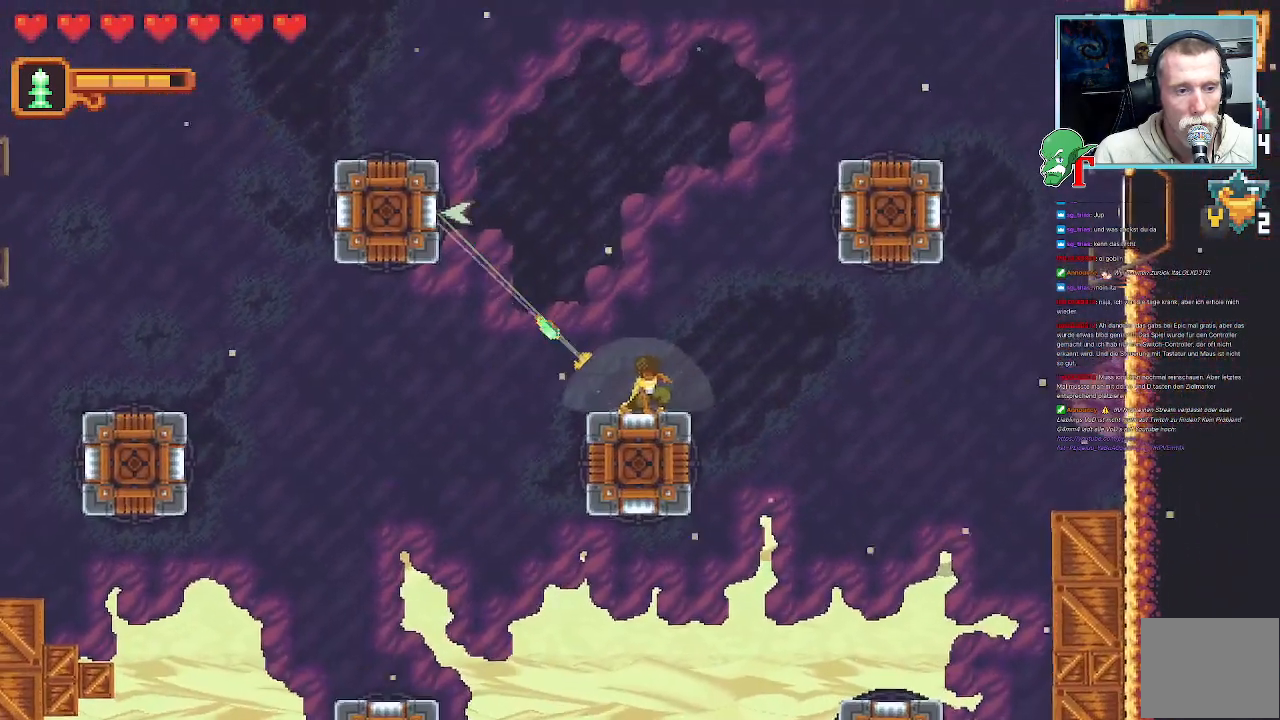
{"dt_ms": 487, "buttons": ["SQUARE"], "left_stick": "down-right", "right_stick": "center", "events": [[117, "CROSS", "down"], [252, "CROSS", "up"], [352, "left_stick", "down-right"], [386, "SQUARE", "down"]]}
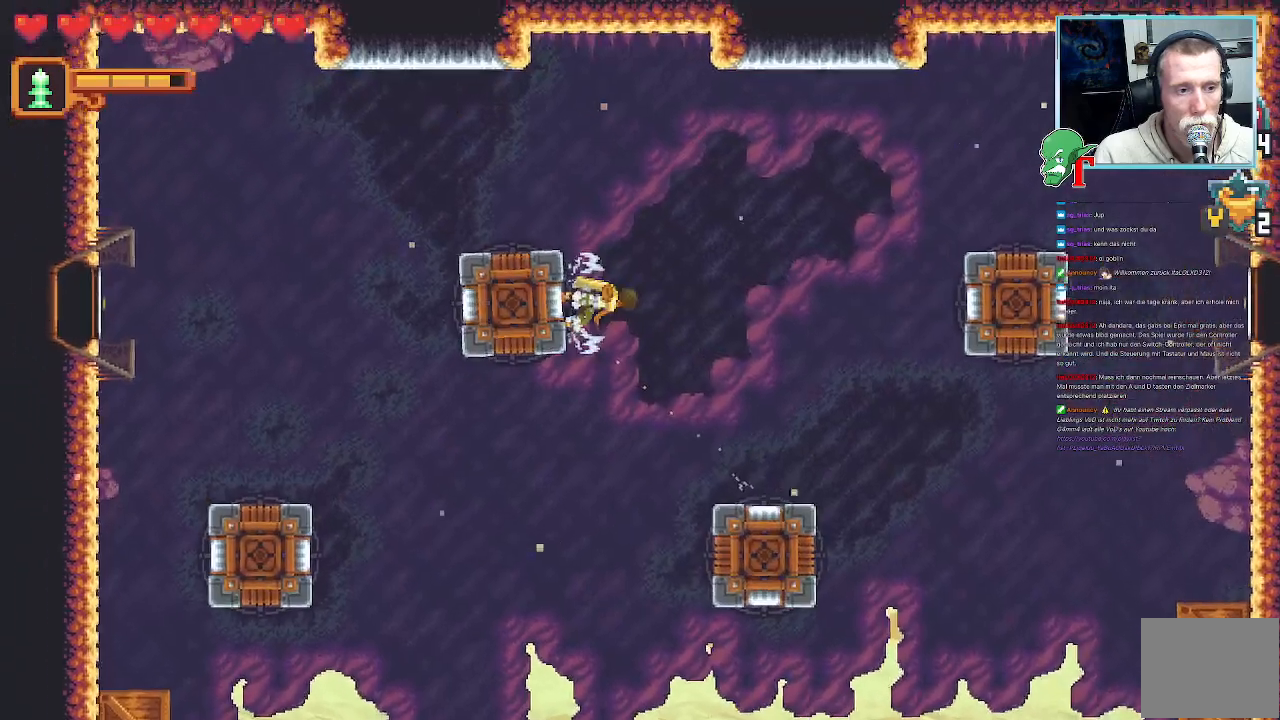
{"dt_ms": 503, "buttons": ["SQUARE"], "left_stick": "down", "right_stick": "center", "events": [[487, "left_stick", "down"]]}
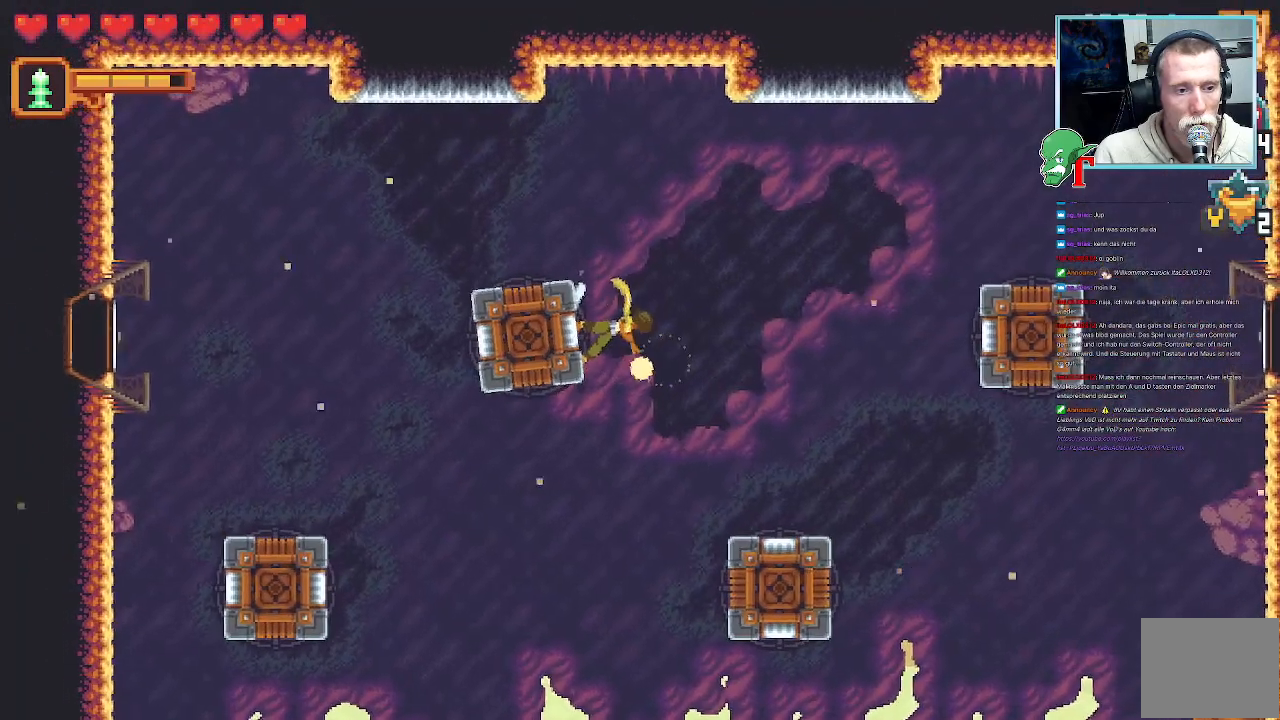
{"dt_ms": 504, "buttons": ["SQUARE"], "left_stick": "down-right", "right_stick": "center", "events": [[303, "left_stick", "down-right"]]}
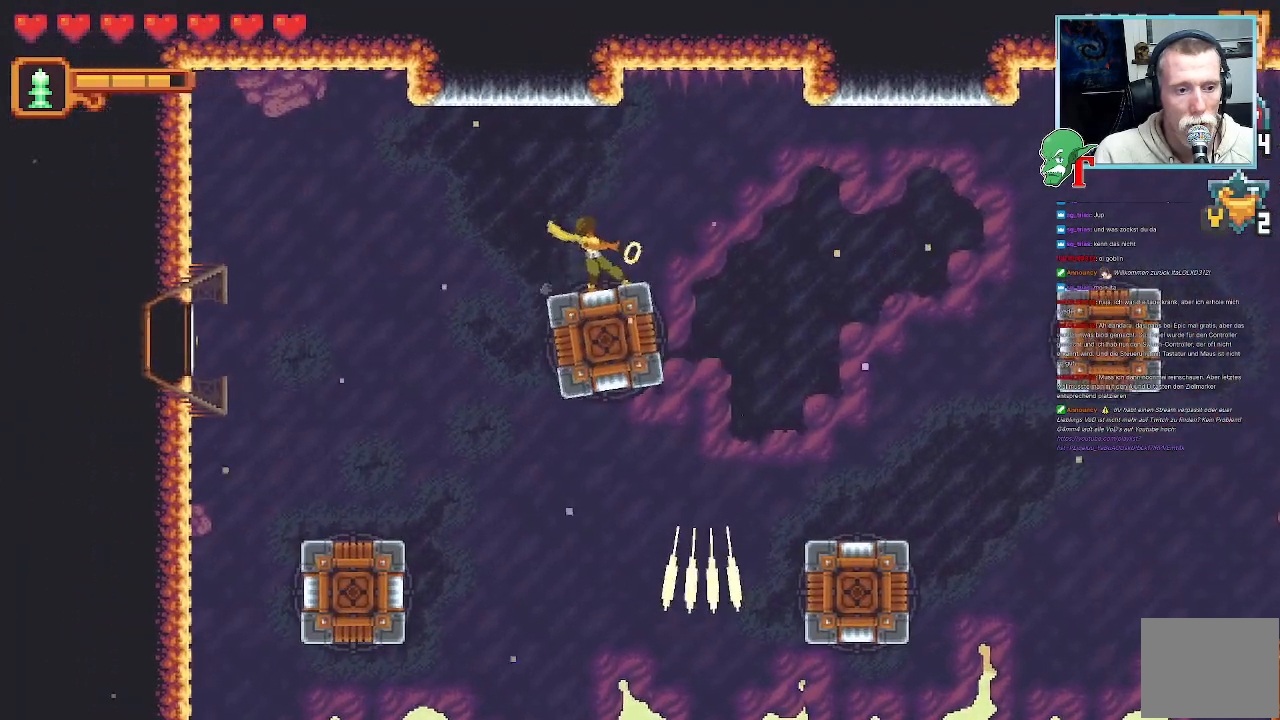
{"dt_ms": 504, "buttons": ["SQUARE"], "left_stick": "up-left", "right_stick": "center", "events": [[437, "left_stick", "center"], [504, "left_stick", "up-left"]]}
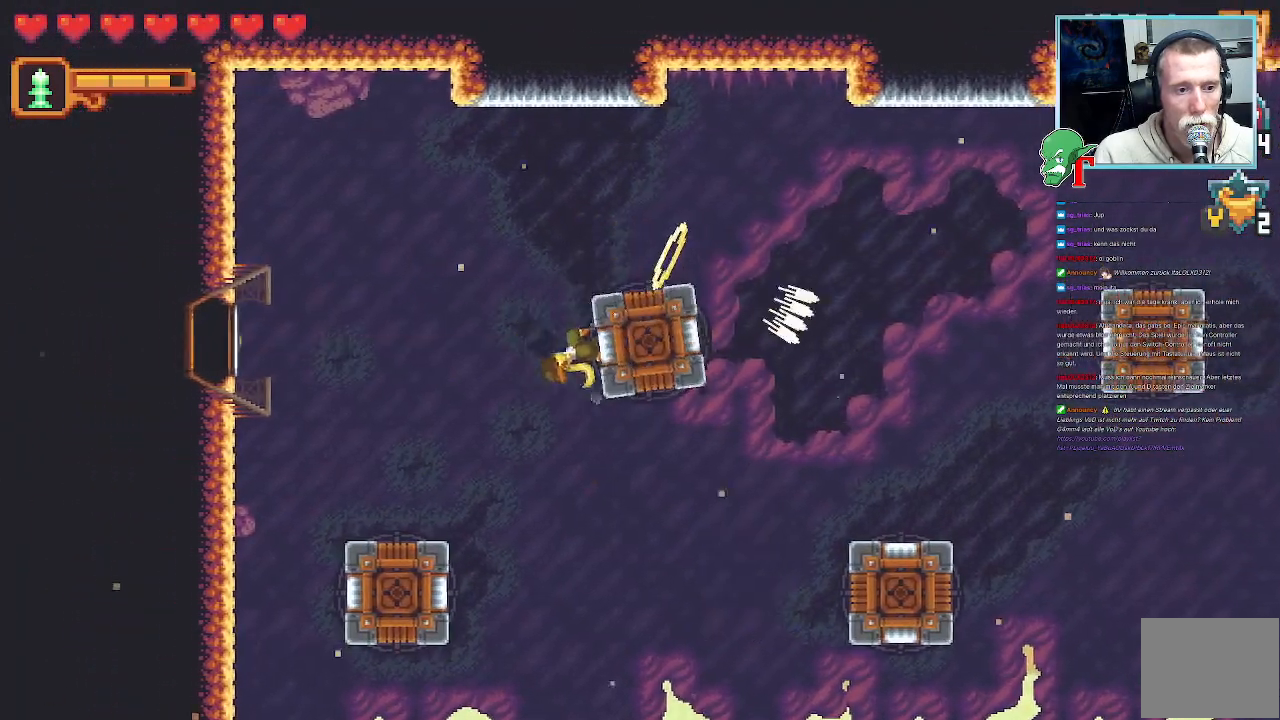
{"dt_ms": 991, "buttons": [], "left_stick": "center", "right_stick": "center"}